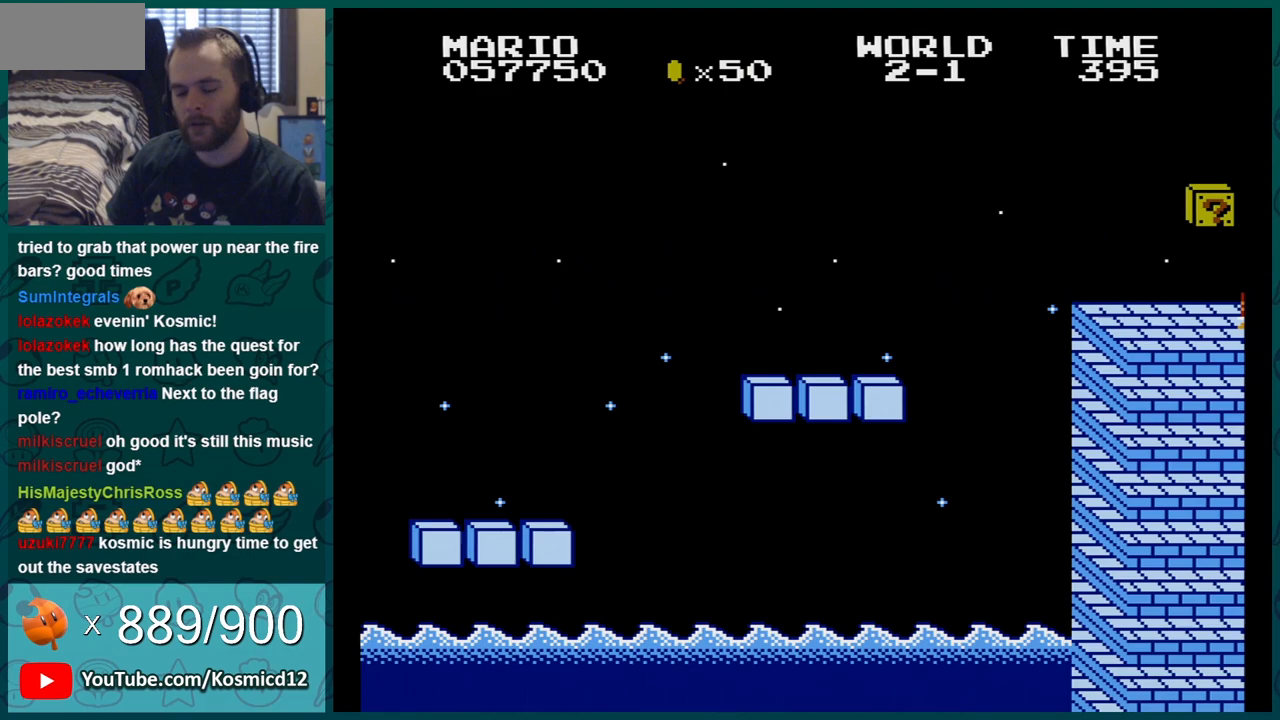
Gameplay with a controller (Nintendo layout); each line is a JSON object with the inputs held at the frame after it. "events" lists button and stick changes between this image and that frame as [ms after this image, input, new state], when the widget could be followed in between. Not read: L3 R3.
{"buttons": ["B", "DPAD_RIGHT"], "events": [[117, "B", "down"], [267, "SELECT", "down"], [300, "SELECT", "up"], [334, "DPAD_RIGHT", "down"]]}
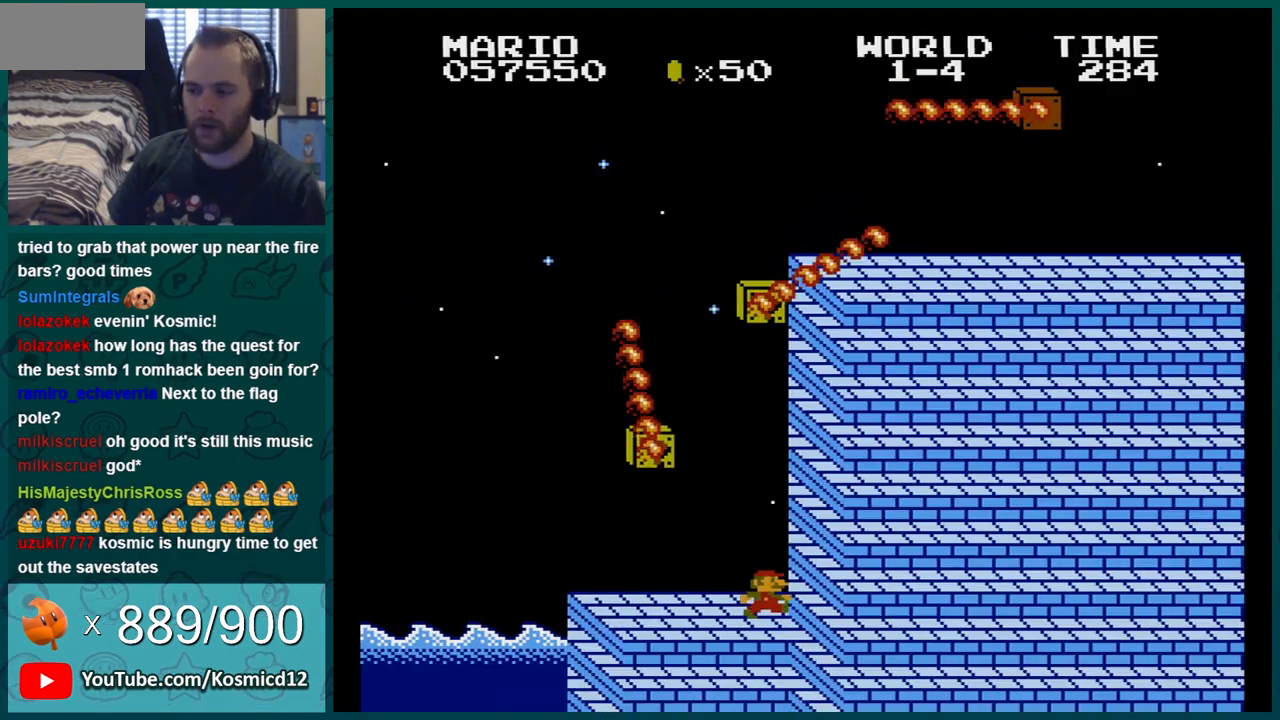
{"buttons": ["A", "B"], "events": [[117, "DPAD_RIGHT", "up"], [234, "DPAD_LEFT", "down"], [434, "A", "down"], [468, "DPAD_LEFT", "up"]]}
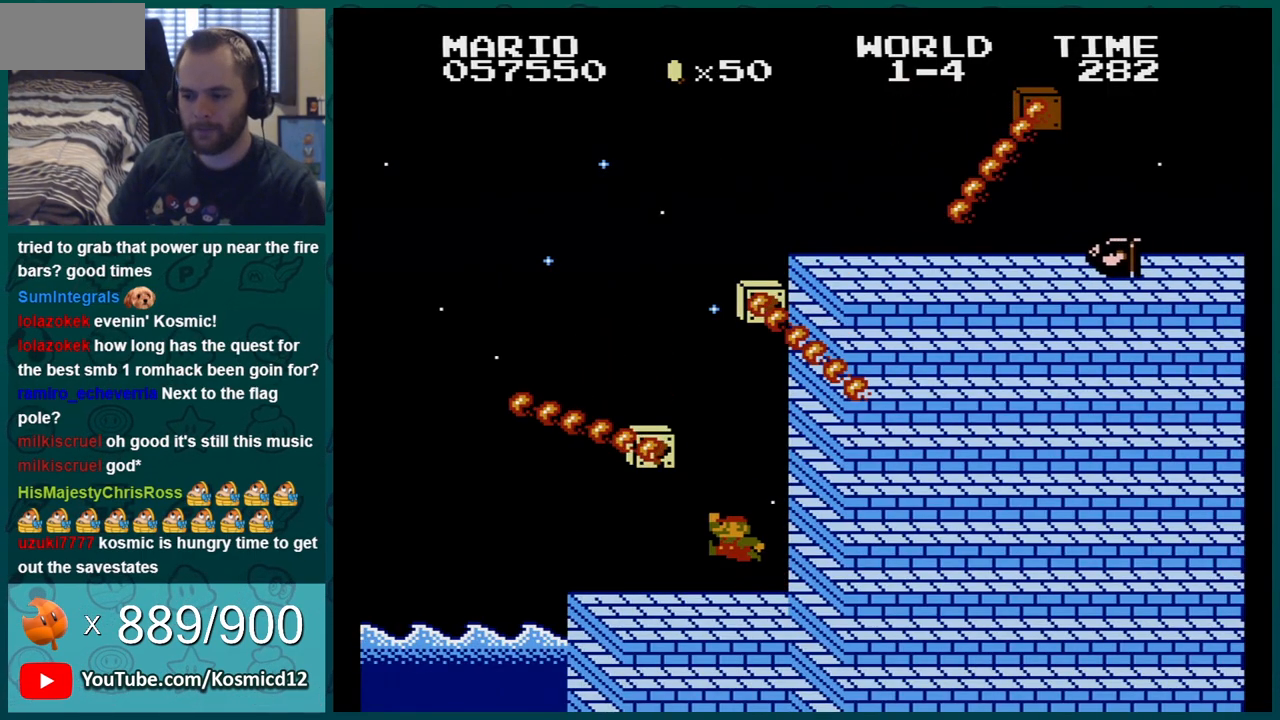
{"buttons": ["B", "DPAD_RIGHT"], "events": [[400, "DPAD_RIGHT", "down"], [434, "A", "up"]]}
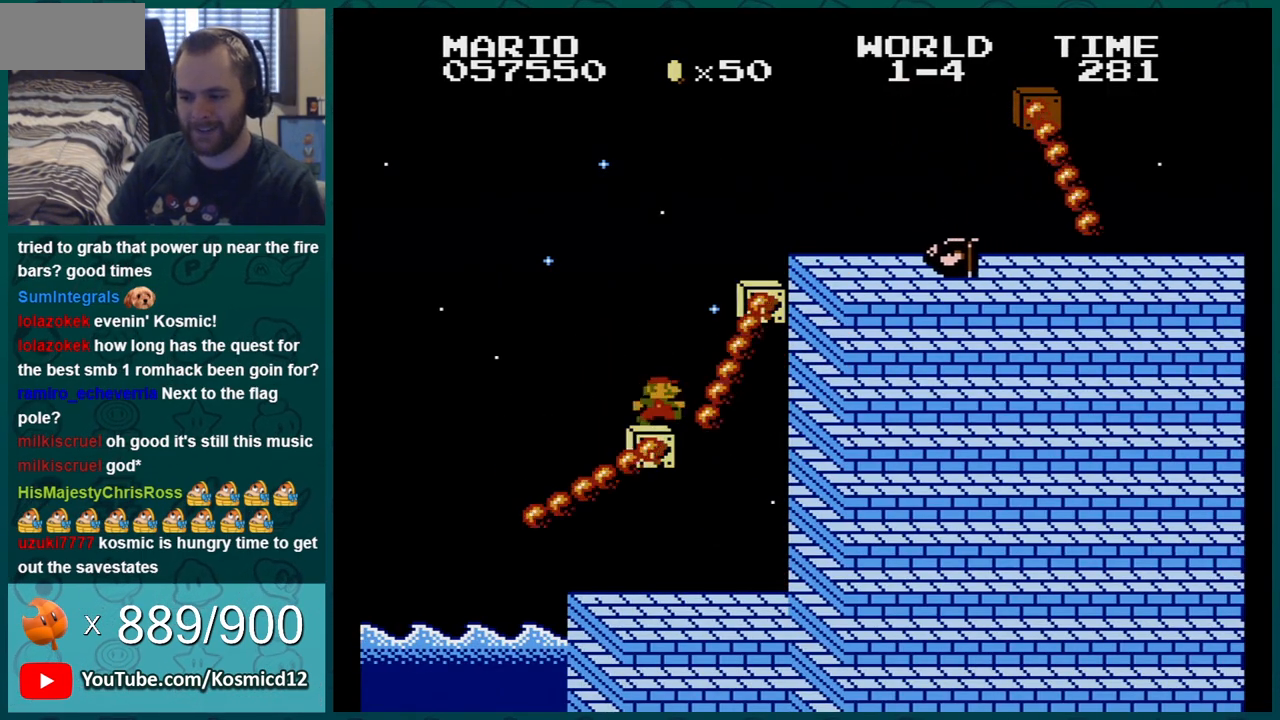
{"buttons": ["A", "B"], "events": [[100, "A", "down"], [266, "DPAD_RIGHT", "up"]]}
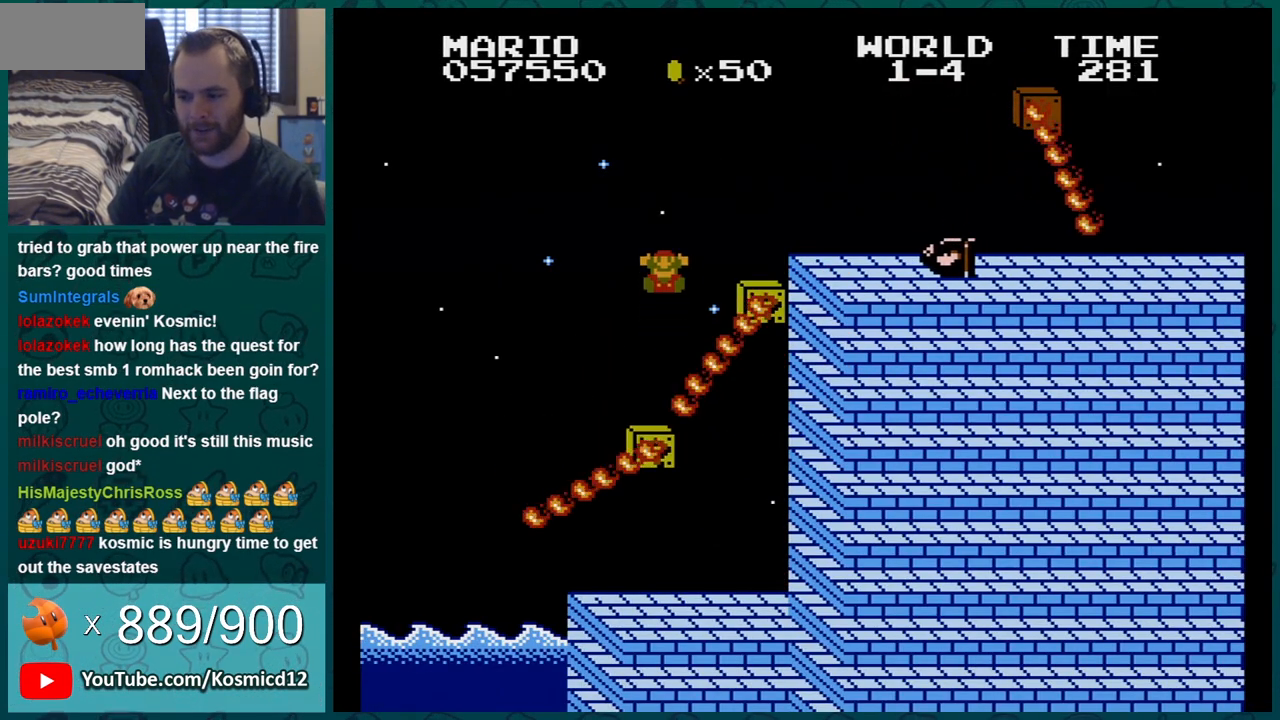
{"buttons": ["B"], "events": [[100, "A", "up"], [200, "SELECT", "down"], [234, "SELECT", "up"]]}
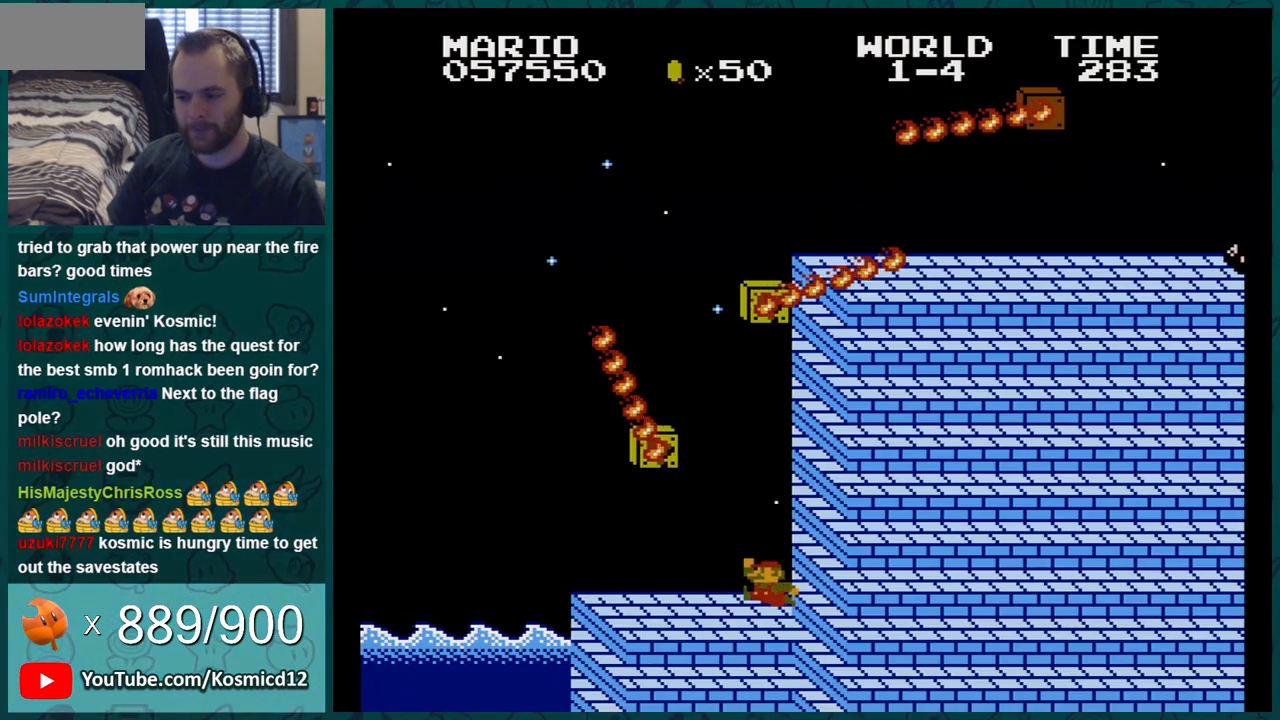
{"buttons": ["A", "B", "DPAD_LEFT"], "events": [[16, "A", "down"], [16, "DPAD_LEFT", "down"]]}
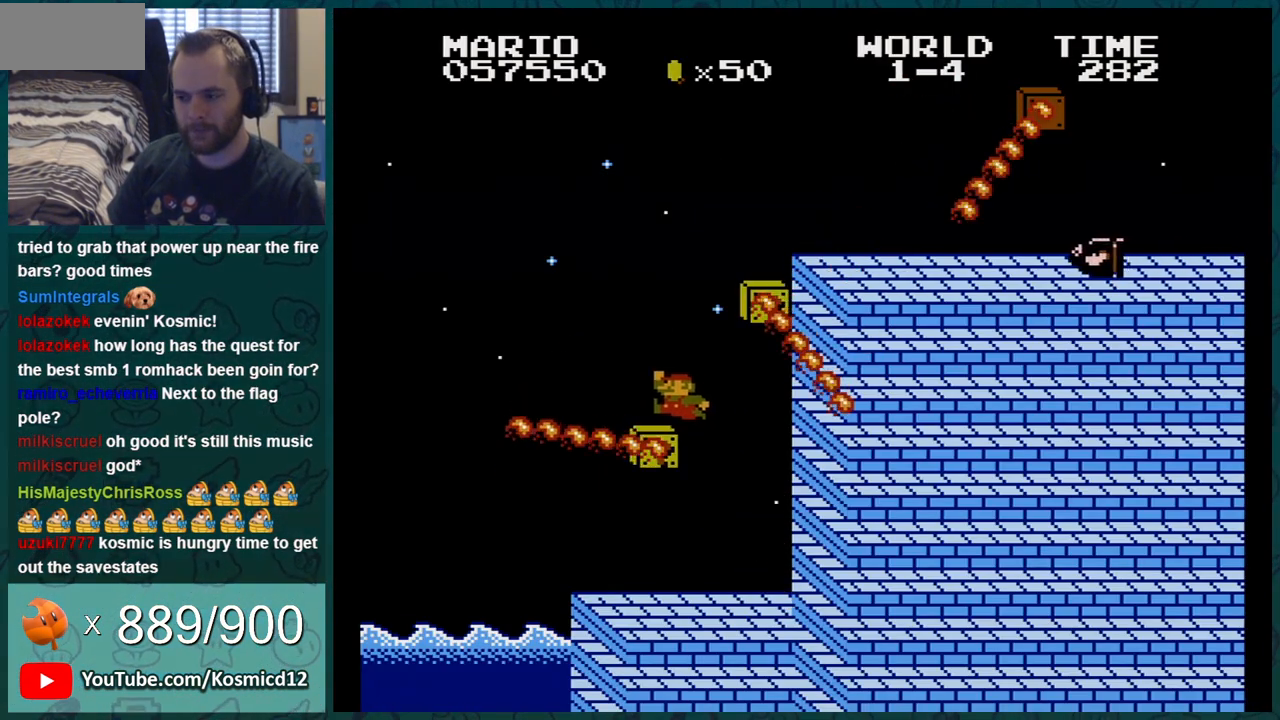
{"buttons": ["A", "B", "DPAD_RIGHT"], "events": [[33, "DPAD_LEFT", "up"], [67, "A", "up"], [67, "DPAD_RIGHT", "down"], [417, "A", "down"]]}
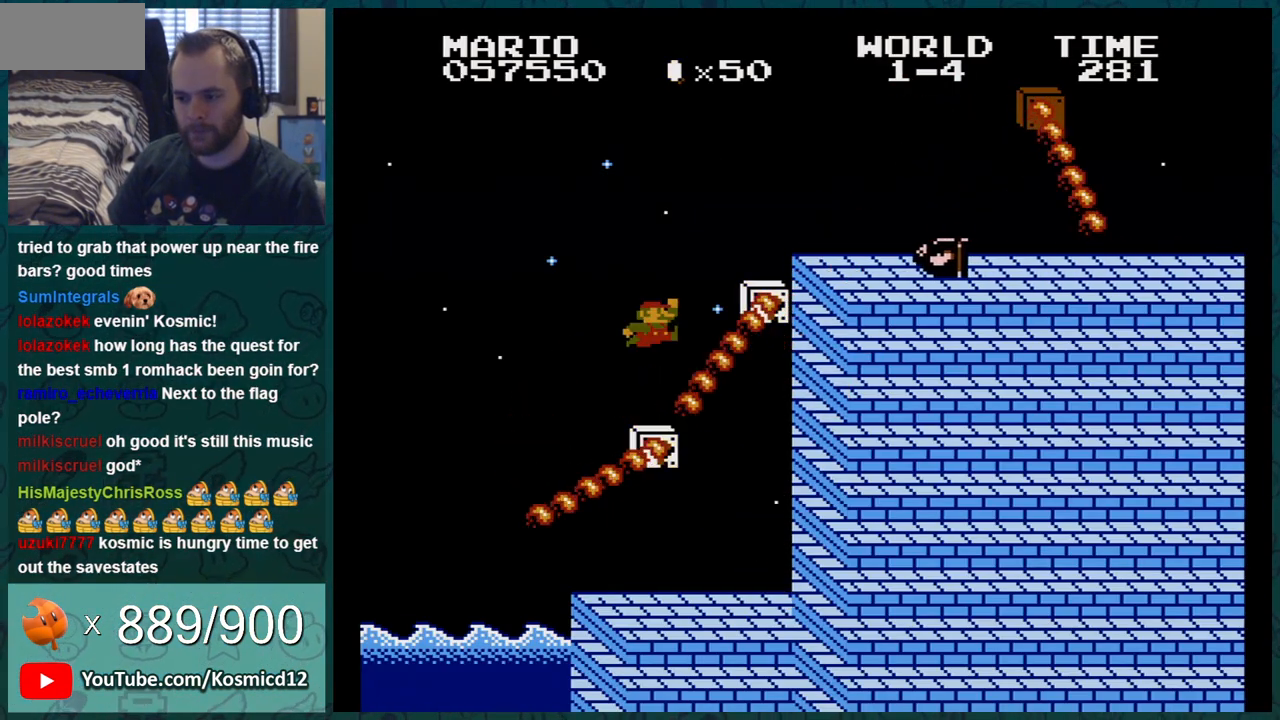
{"buttons": ["B", "DPAD_RIGHT"], "events": [[383, "A", "up"]]}
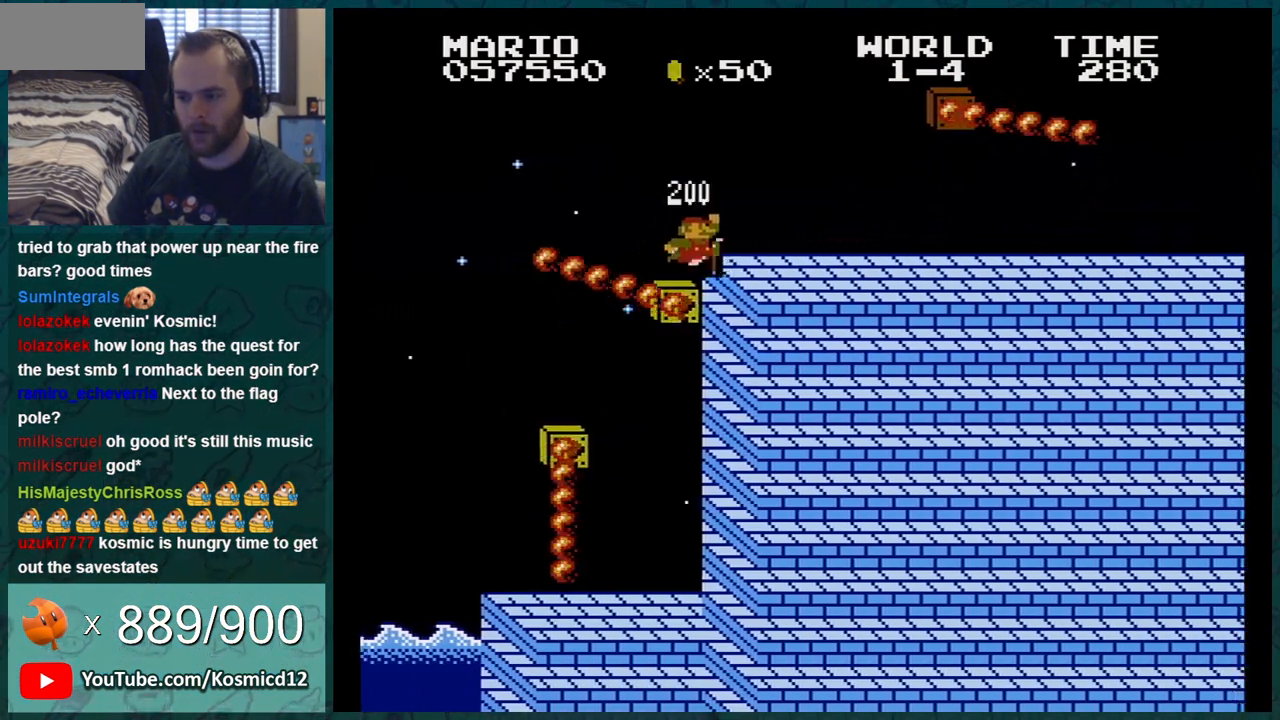
{"buttons": ["B", "DPAD_RIGHT"], "events": []}
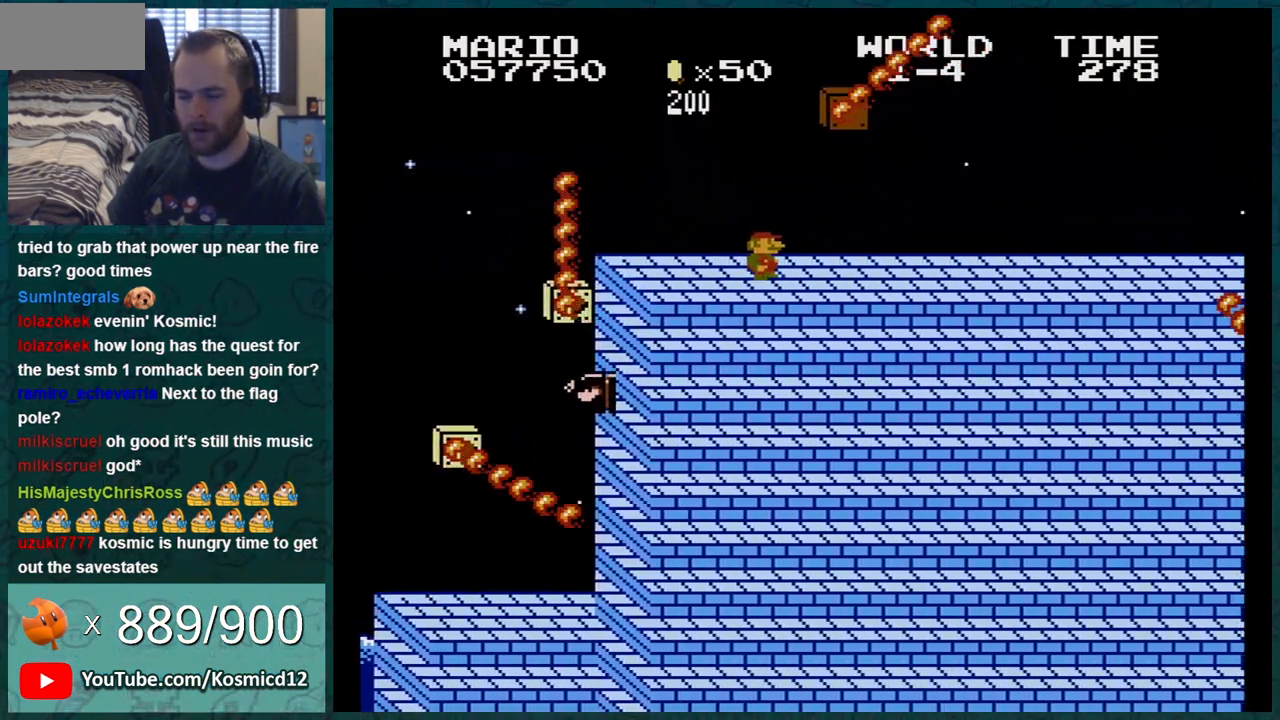
{"buttons": ["B", "DPAD_RIGHT"], "events": []}
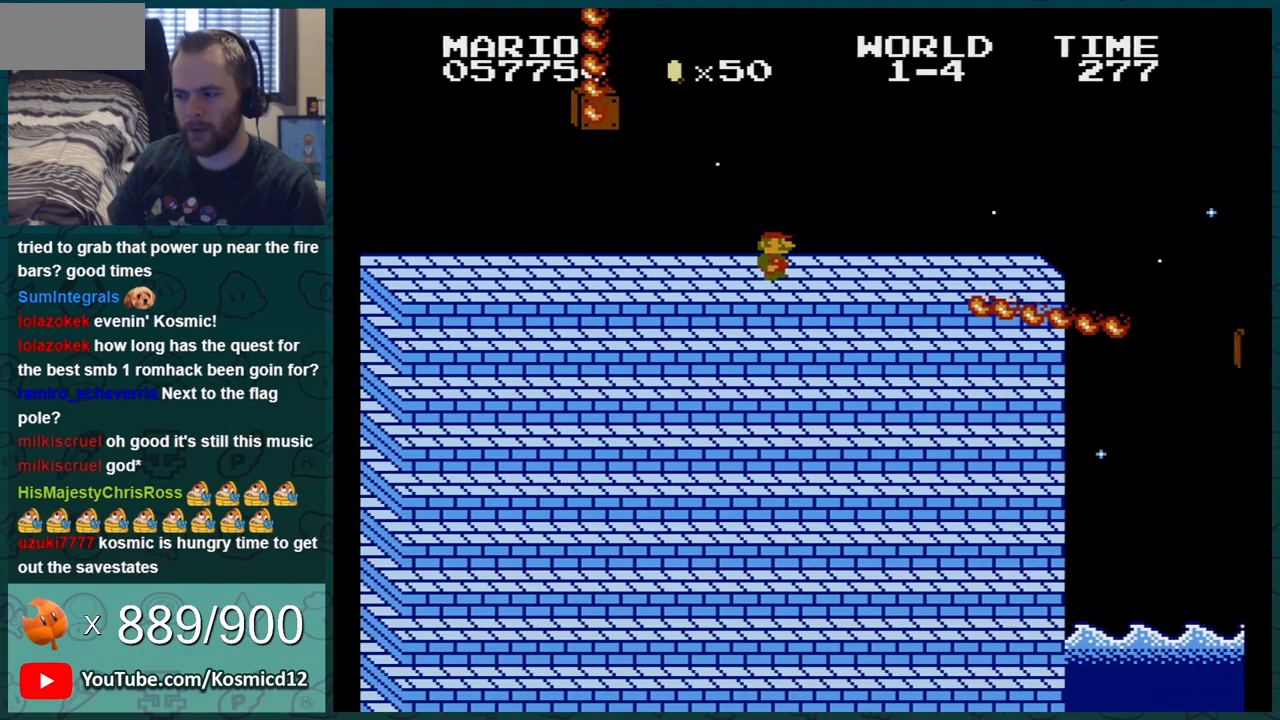
{"buttons": ["B", "DPAD_RIGHT"], "events": [[250, "A", "down"], [501, "A", "up"]]}
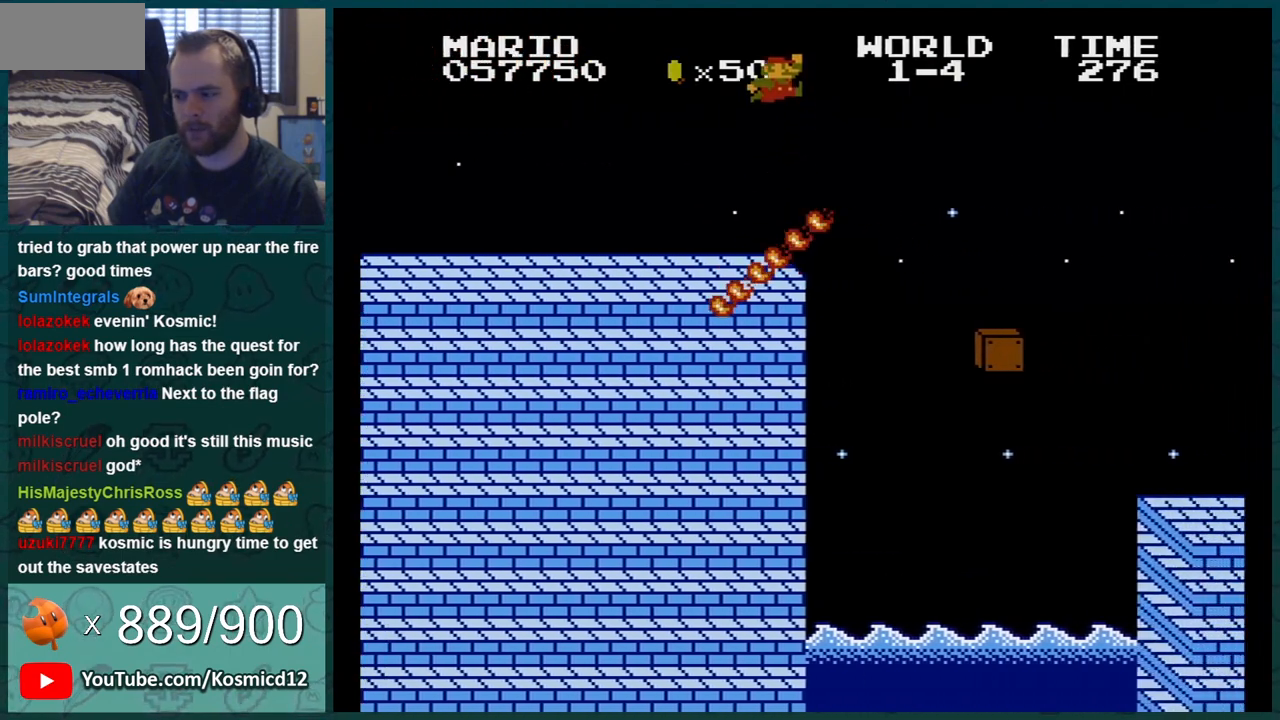
{"buttons": ["A", "B", "DPAD_RIGHT"], "events": [[216, "DPAD_RIGHT", "up"], [250, "DPAD_LEFT", "down"], [417, "DPAD_LEFT", "up"], [500, "A", "down"], [500, "DPAD_RIGHT", "down"]]}
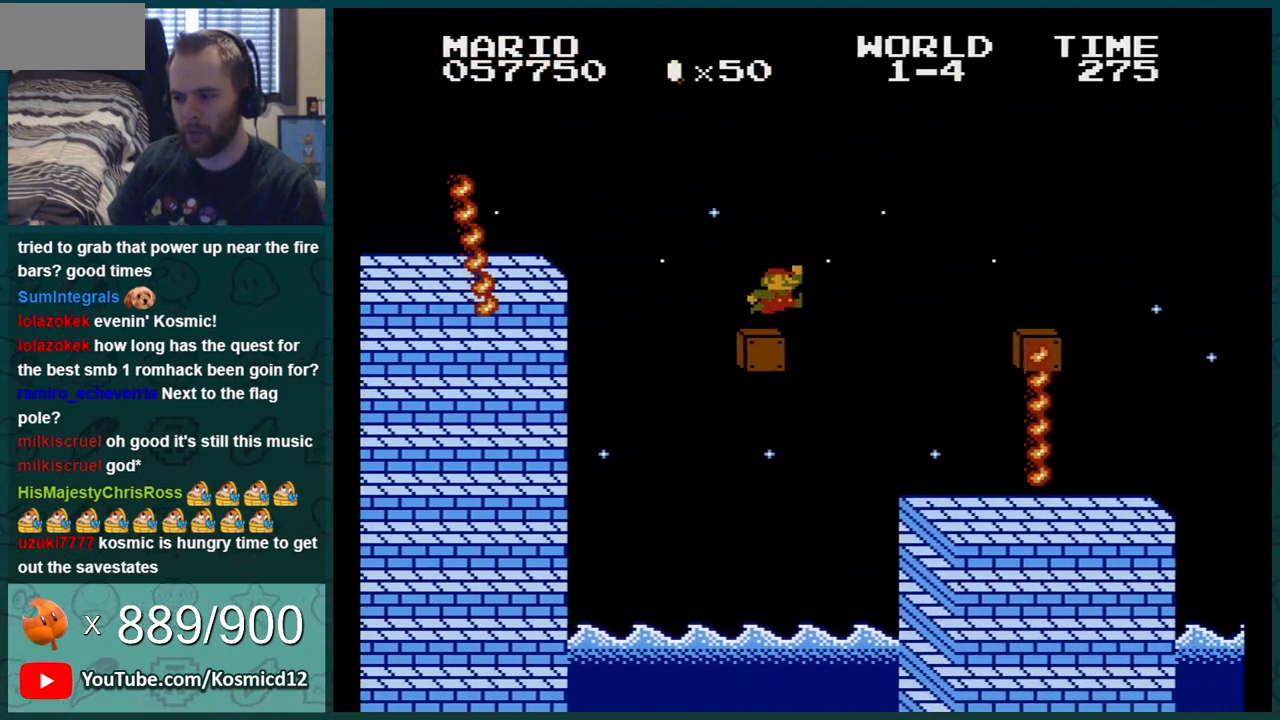
{"buttons": ["B", "DPAD_RIGHT"], "events": [[133, "A", "up"], [133, "DPAD_RIGHT", "up"], [284, "DPAD_RIGHT", "down"]]}
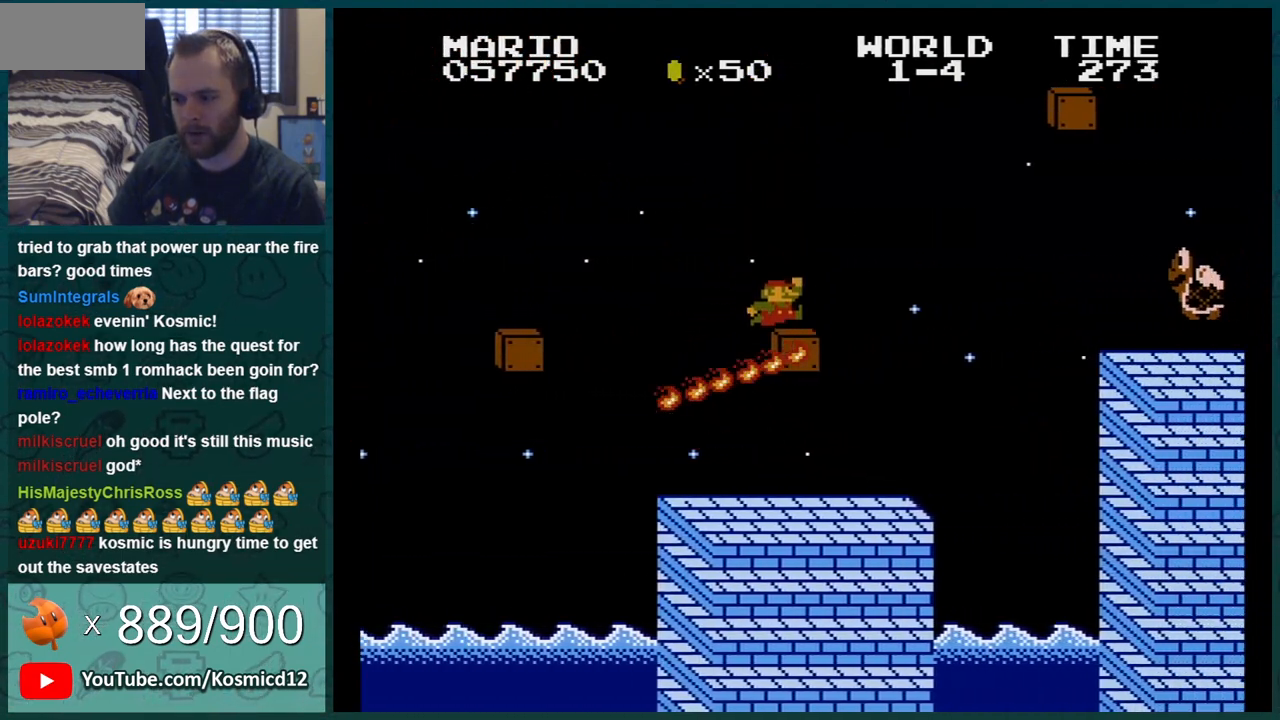
{"buttons": ["B", "DPAD_RIGHT"], "events": [[66, "A", "down"], [283, "A", "up"]]}
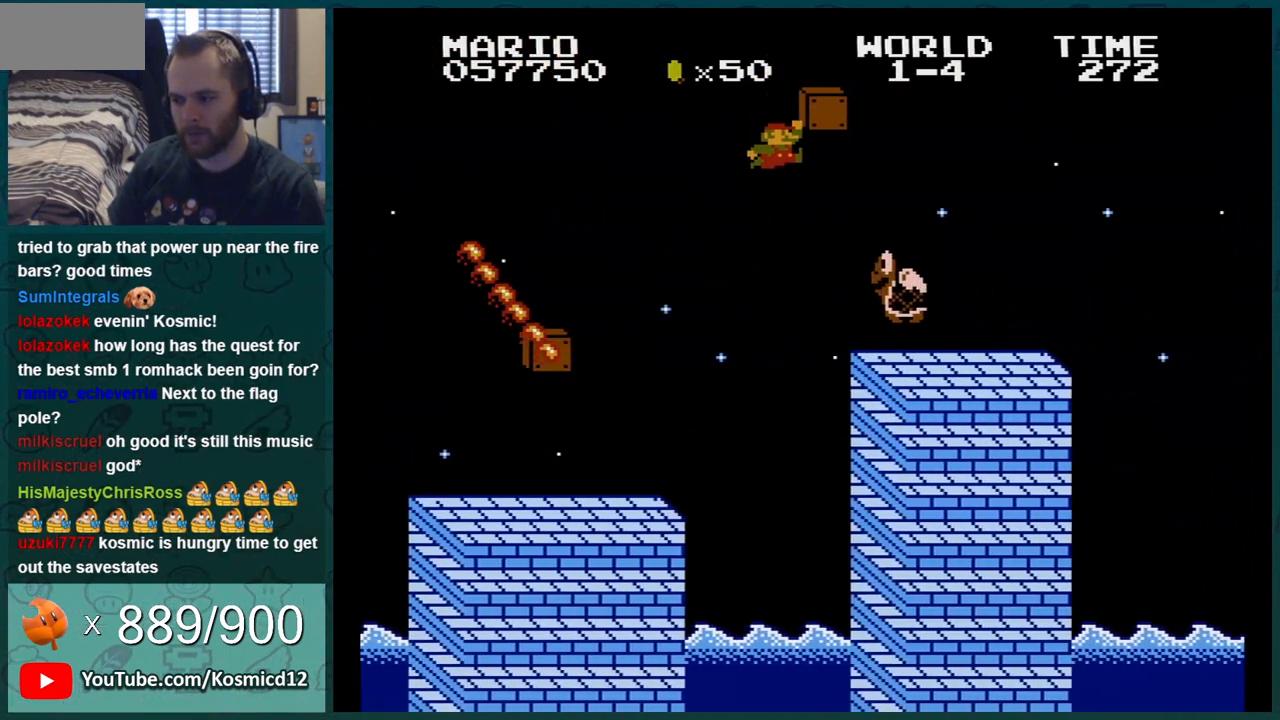
{"buttons": ["B", "DPAD_RIGHT"], "events": [[351, "DPAD_RIGHT", "up"], [451, "SELECT", "down"], [484, "DPAD_RIGHT", "down"], [484, "SELECT", "up"]]}
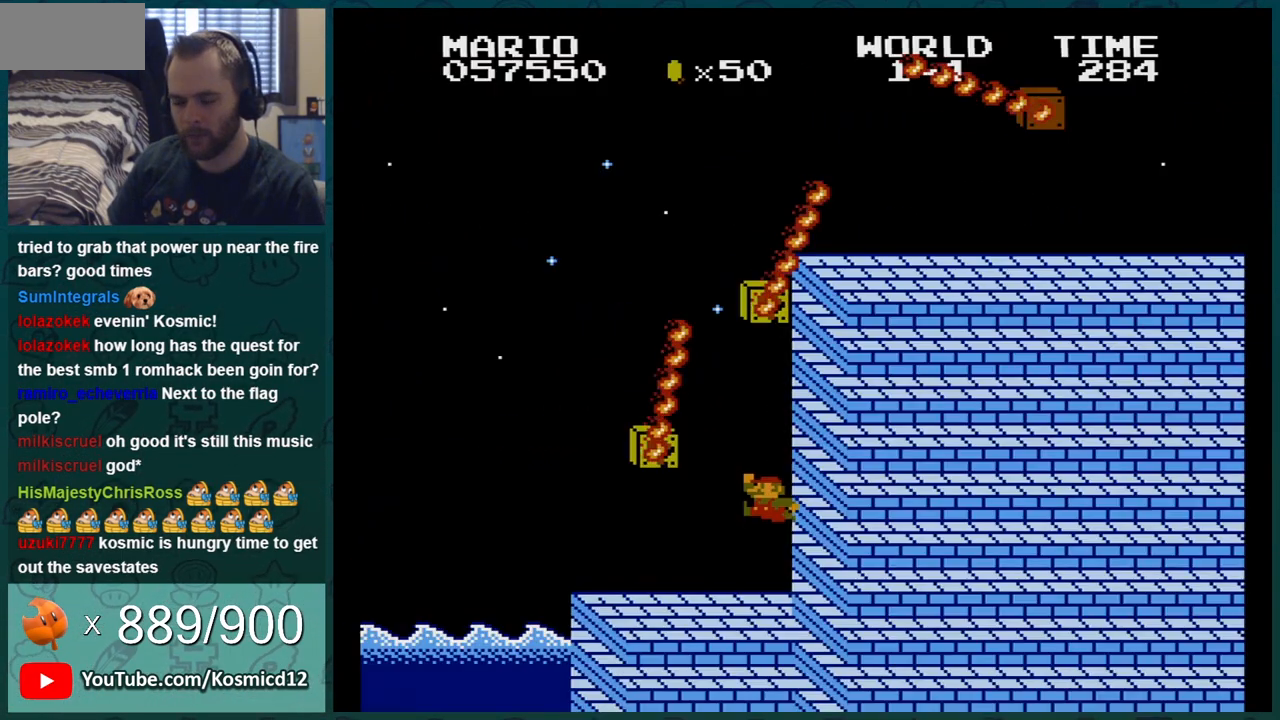
{"buttons": ["A", "B", "DPAD_LEFT"], "events": [[267, "DPAD_RIGHT", "up"], [333, "DPAD_LEFT", "down"], [434, "A", "down"]]}
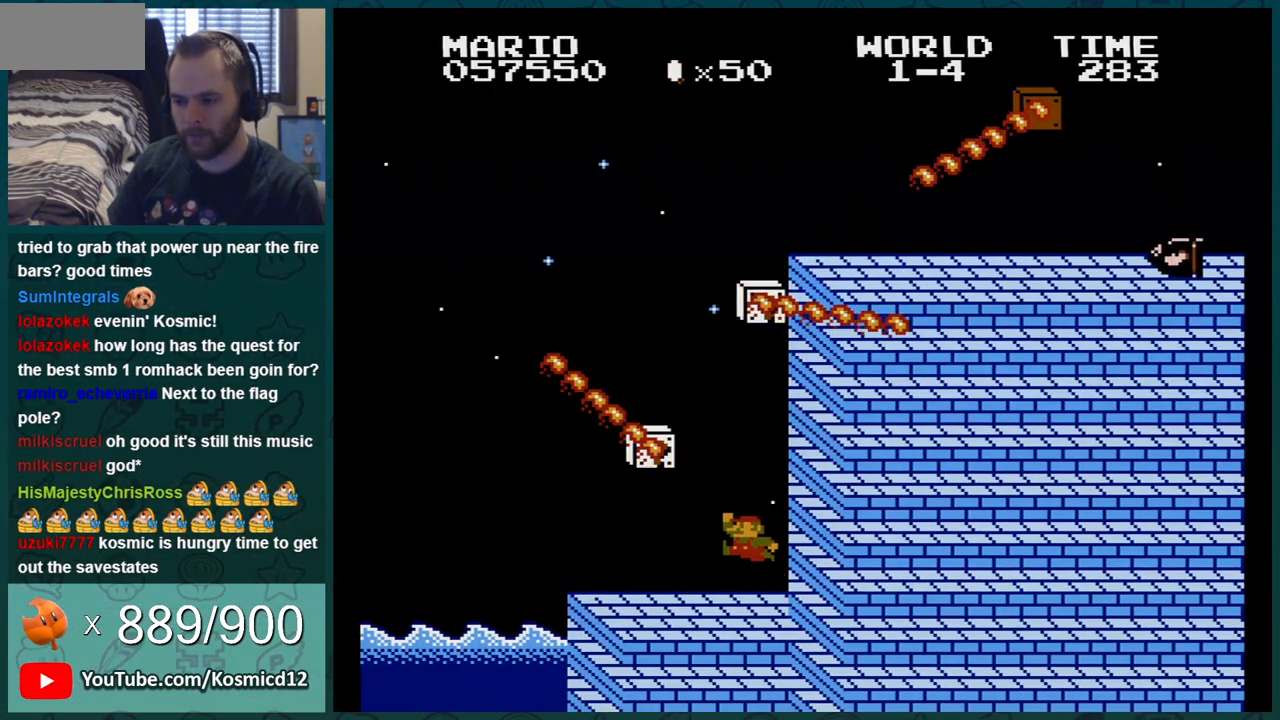
{"buttons": ["B", "DPAD_RIGHT"], "events": [[234, "DPAD_LEFT", "up"], [401, "A", "up"], [401, "DPAD_RIGHT", "down"]]}
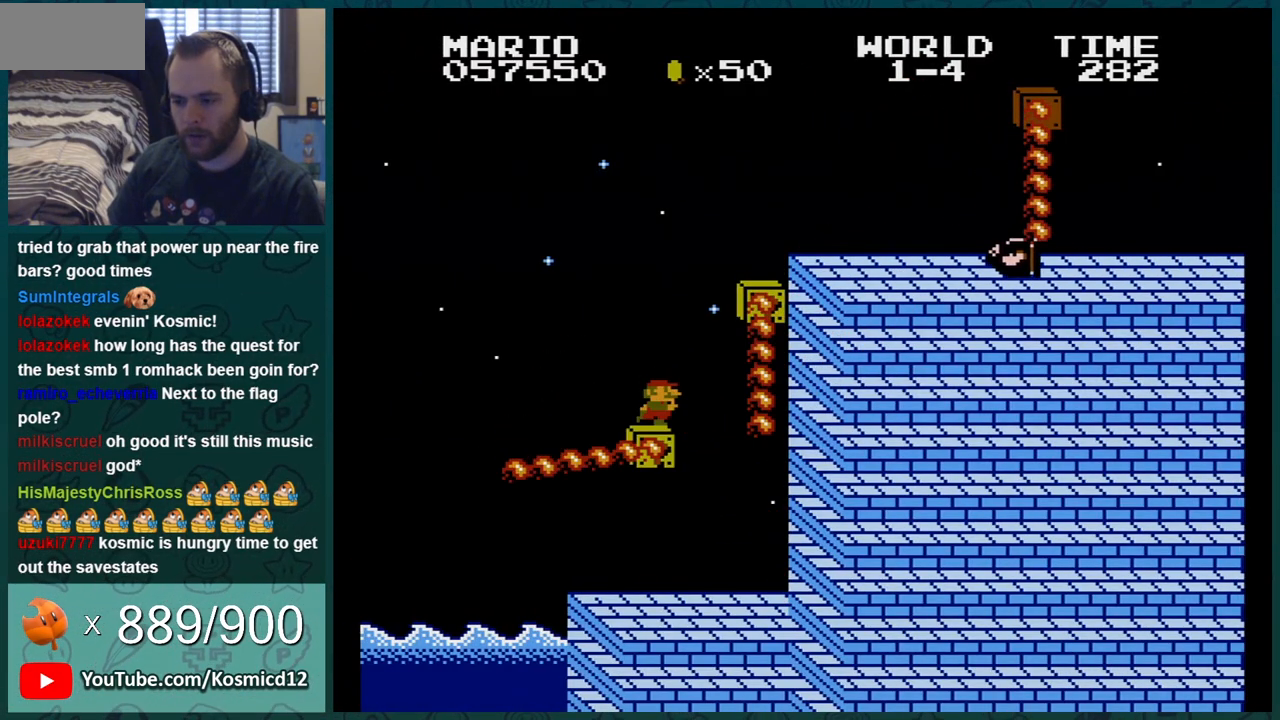
{"buttons": ["A", "B", "DPAD_RIGHT"], "events": [[133, "A", "down"]]}
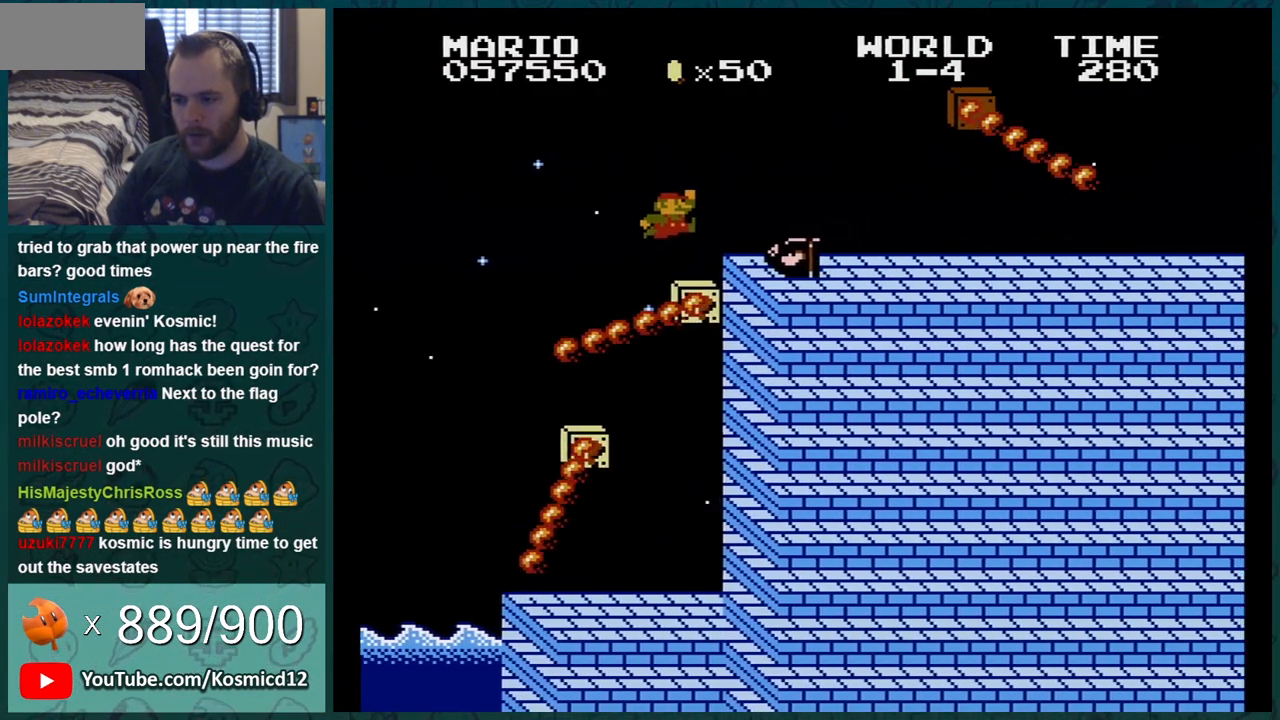
{"buttons": ["B", "DPAD_RIGHT"], "events": [[50, "A", "up"]]}
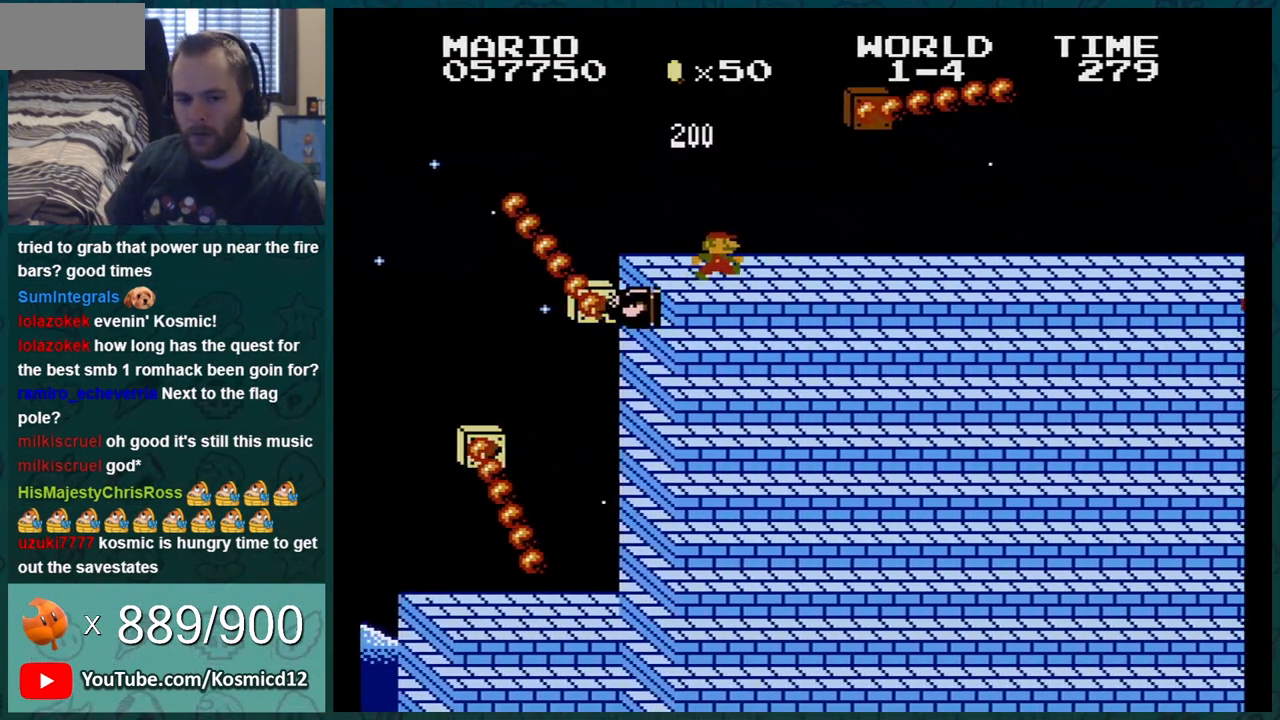
{"buttons": ["B", "DPAD_RIGHT"], "events": []}
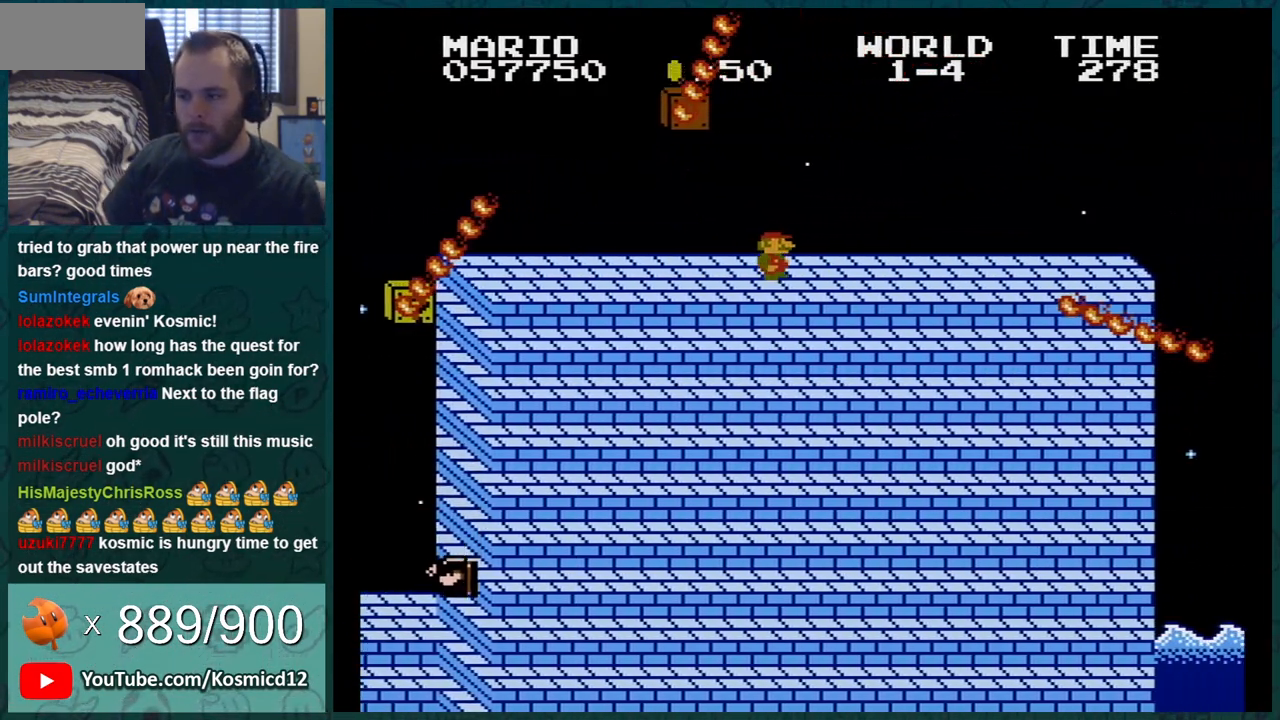
{"buttons": ["A", "B", "DPAD_RIGHT"], "events": [[451, "A", "down"]]}
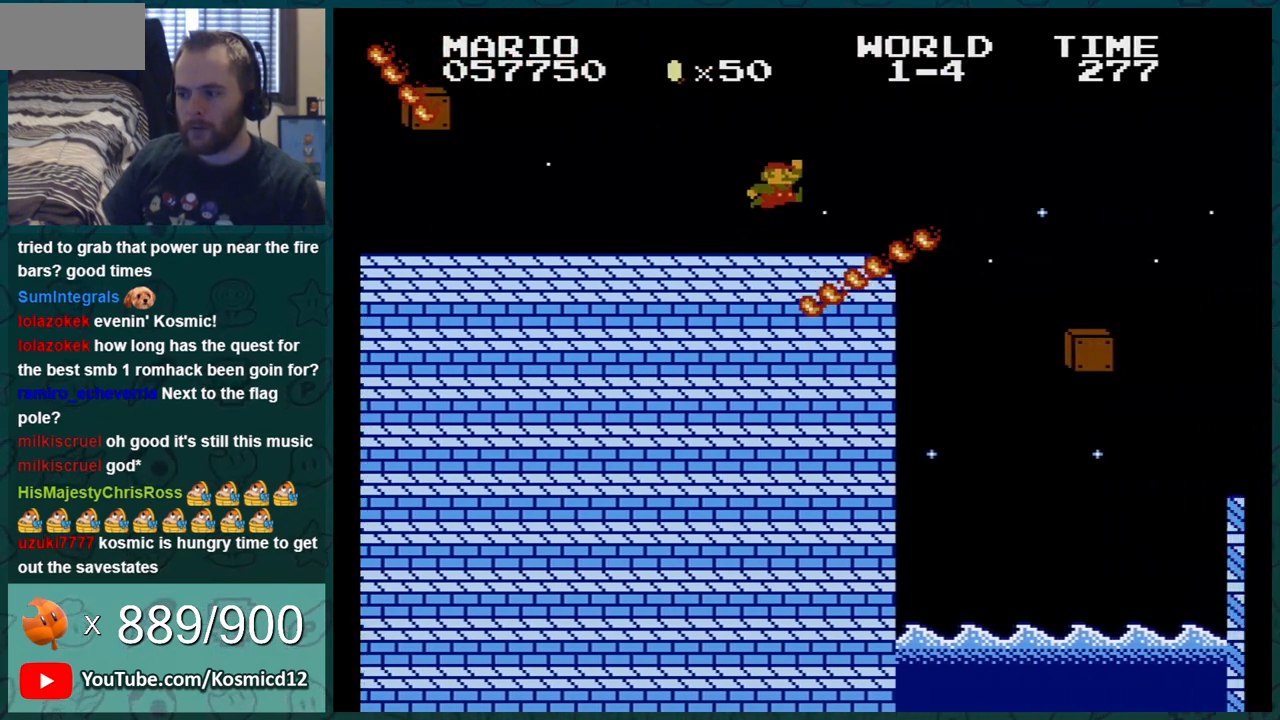
{"buttons": ["B", "DPAD_LEFT"], "events": [[167, "A", "up"], [317, "DPAD_RIGHT", "up"], [384, "DPAD_LEFT", "down"]]}
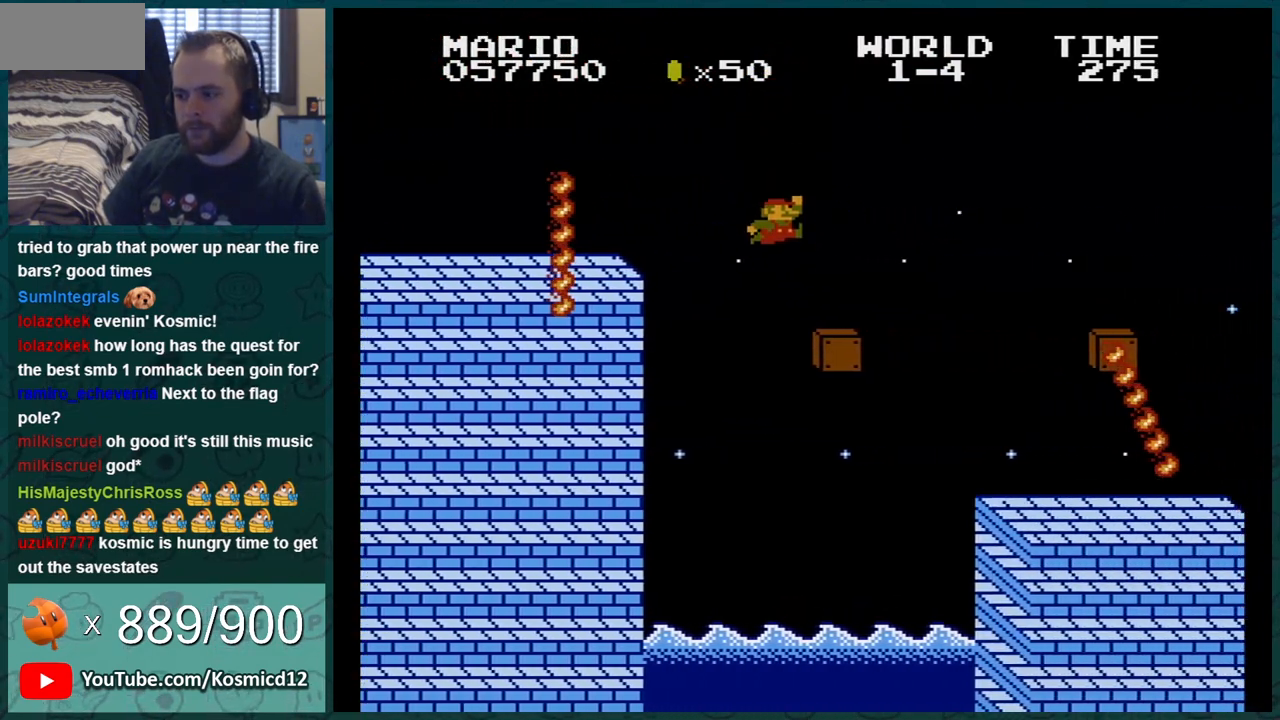
{"buttons": ["B", "DPAD_LEFT"], "events": [[17, "DPAD_LEFT", "up"], [134, "DPAD_RIGHT", "down"], [201, "A", "down"], [384, "A", "up"], [384, "DPAD_RIGHT", "up"], [451, "DPAD_LEFT", "down"]]}